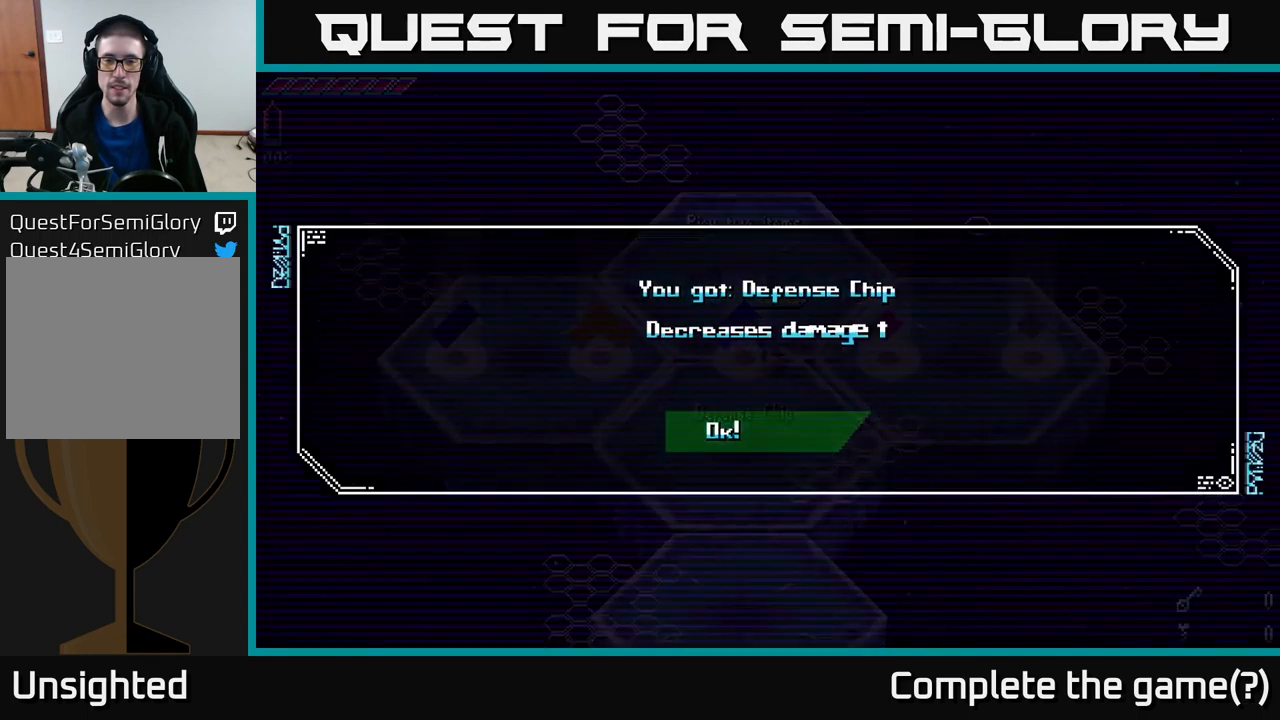
Gameplay with a controller (Xbox layout); each line is a JSON object with the inputs held at the frame after it. "events" lists button and stick changes between this image and that frame as [ms after this image, input, new state], when the widget could be followed in between.
{"buttons": ["X"], "left_stick": "right", "right_stick": "center", "events": [[200, "A", "down"], [316, "A", "up"], [433, "left_stick", "right"], [466, "X", "down"]]}
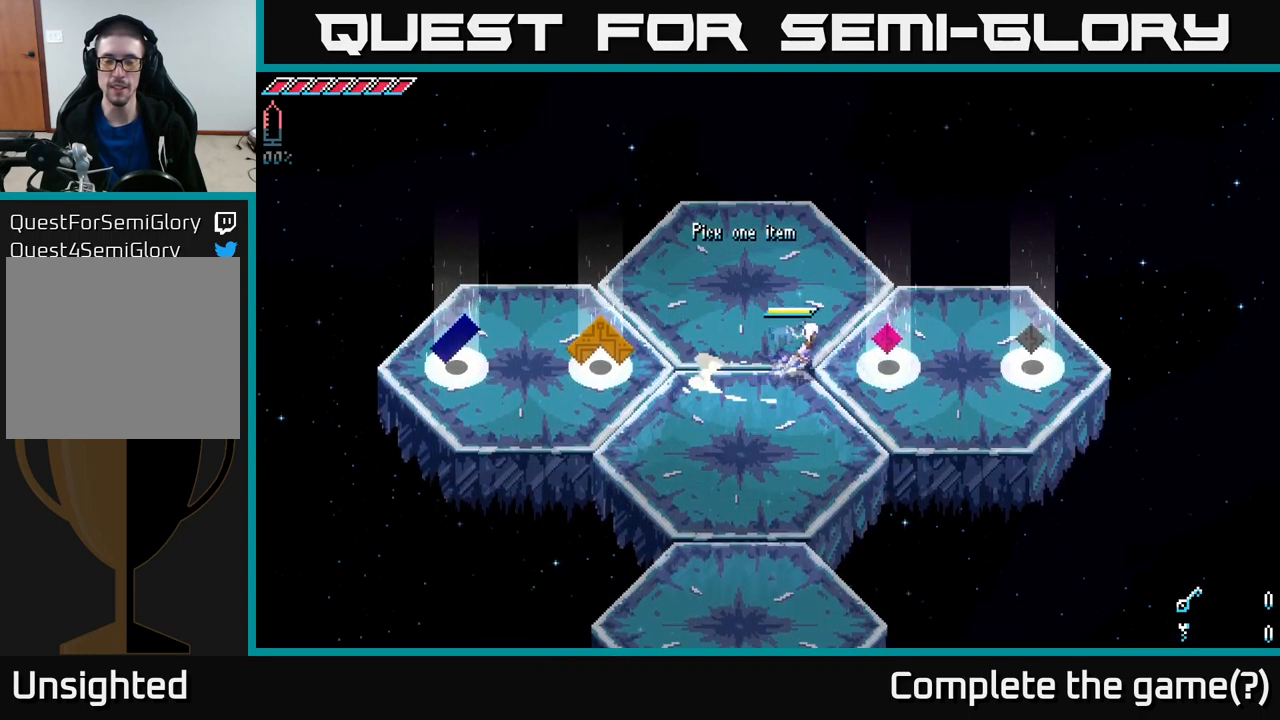
{"buttons": ["X"], "left_stick": "right", "right_stick": "center", "events": []}
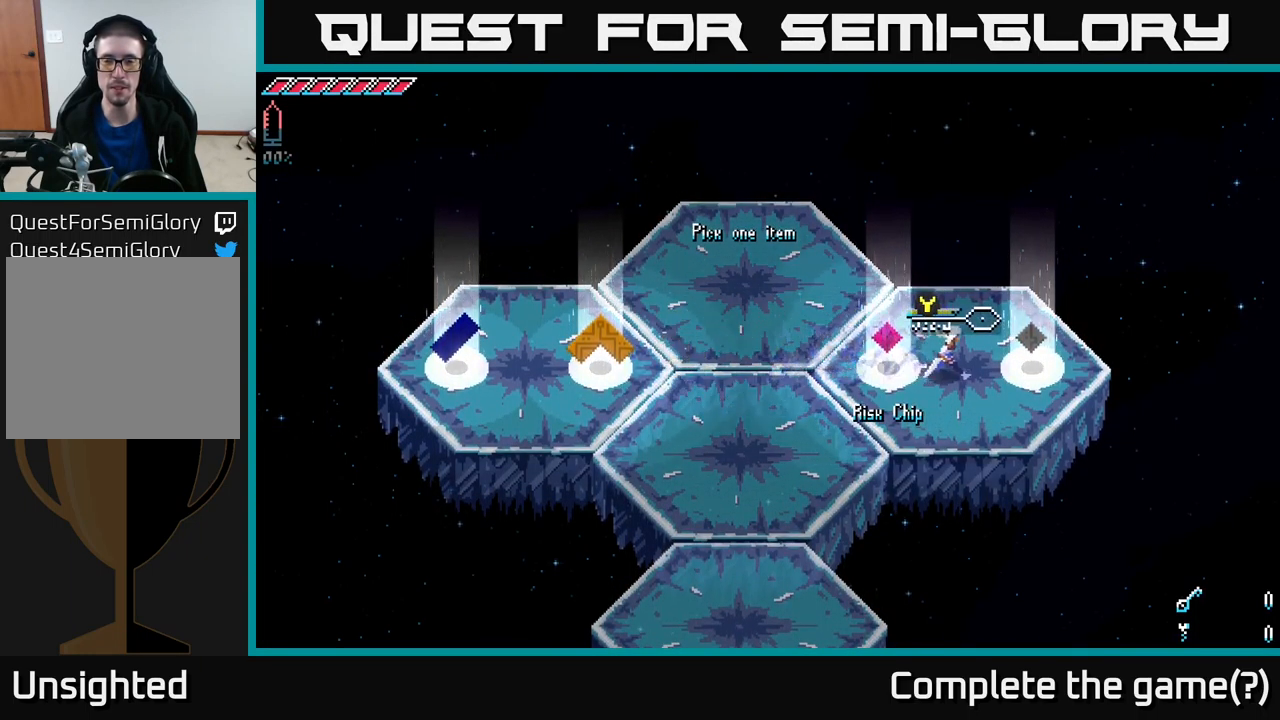
{"buttons": [], "left_stick": "center", "right_stick": "center", "events": [[216, "X", "up"], [300, "left_stick", "center"]]}
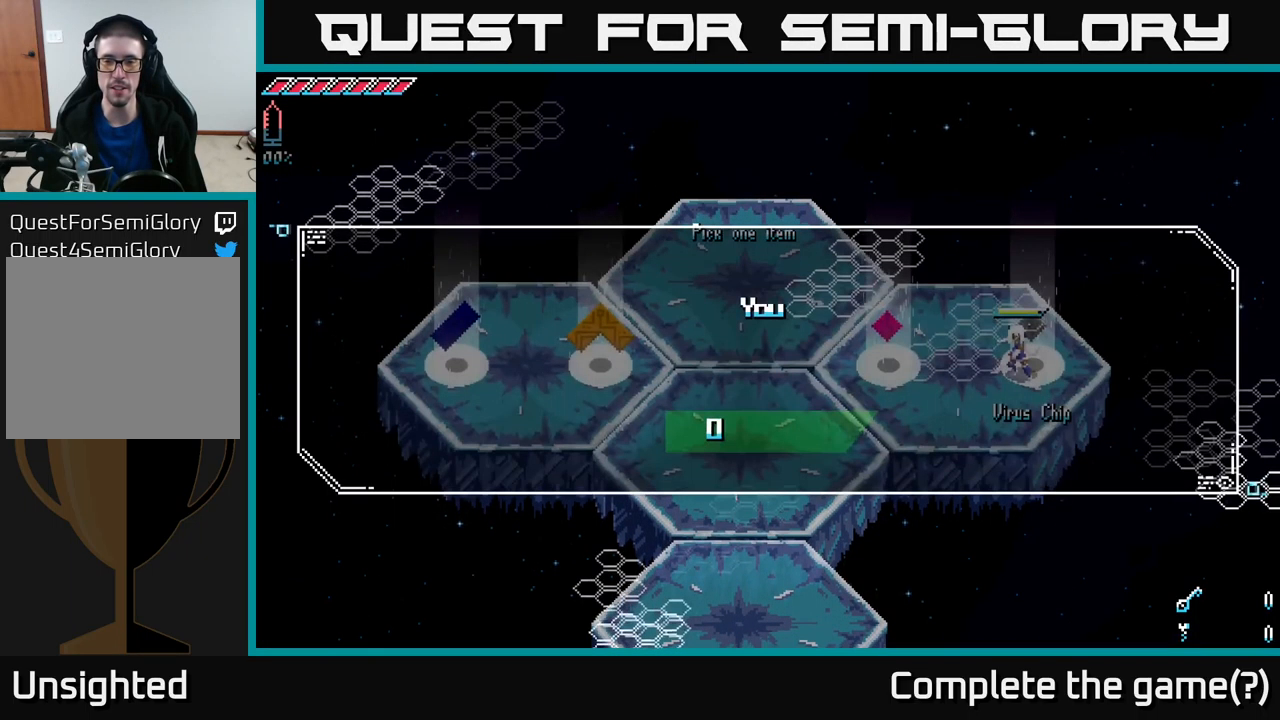
{"buttons": [], "left_stick": "center", "right_stick": "center", "events": [[16, "Y", "down"], [133, "Y", "up"]]}
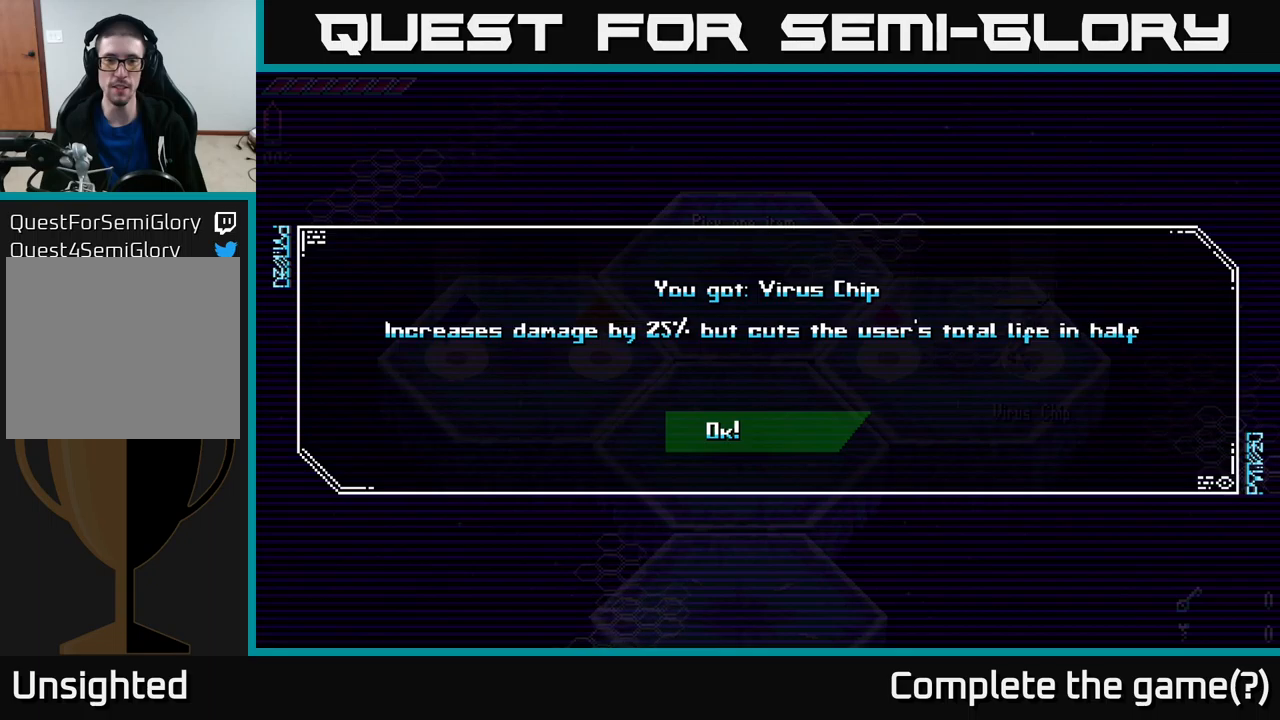
{"buttons": [], "left_stick": "center", "right_stick": "center", "events": []}
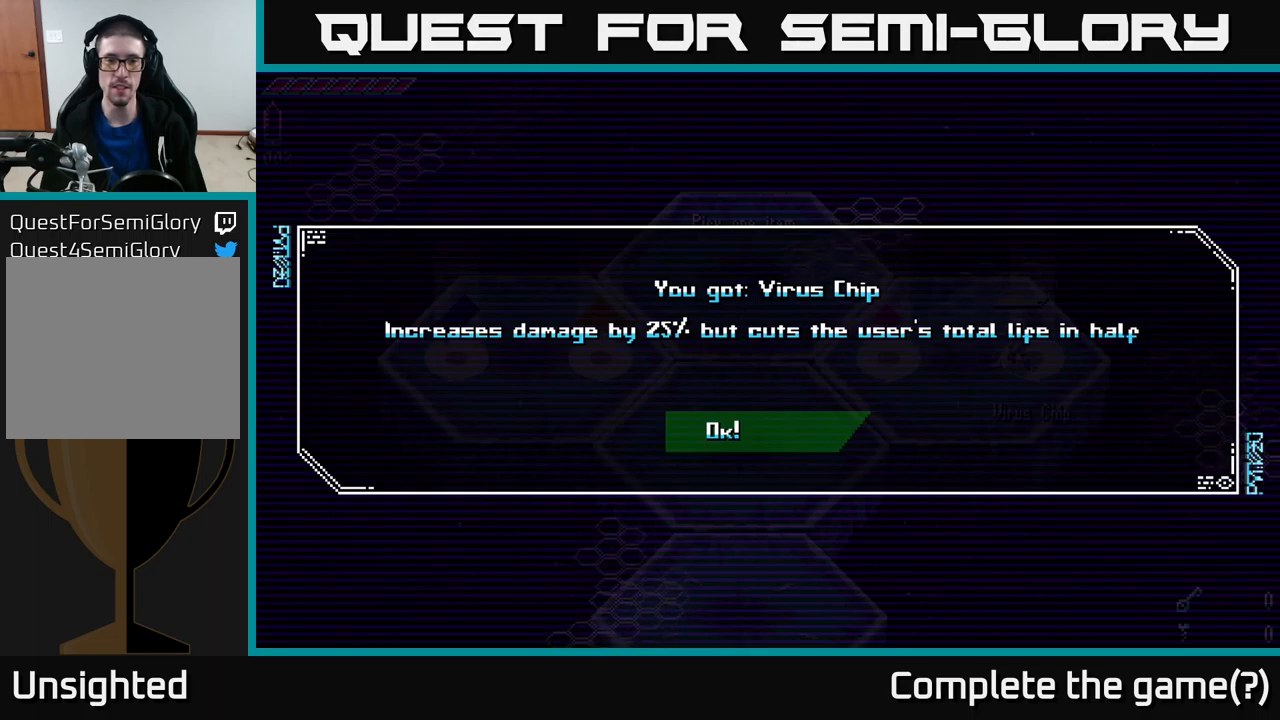
{"buttons": [], "left_stick": "center", "right_stick": "center", "events": []}
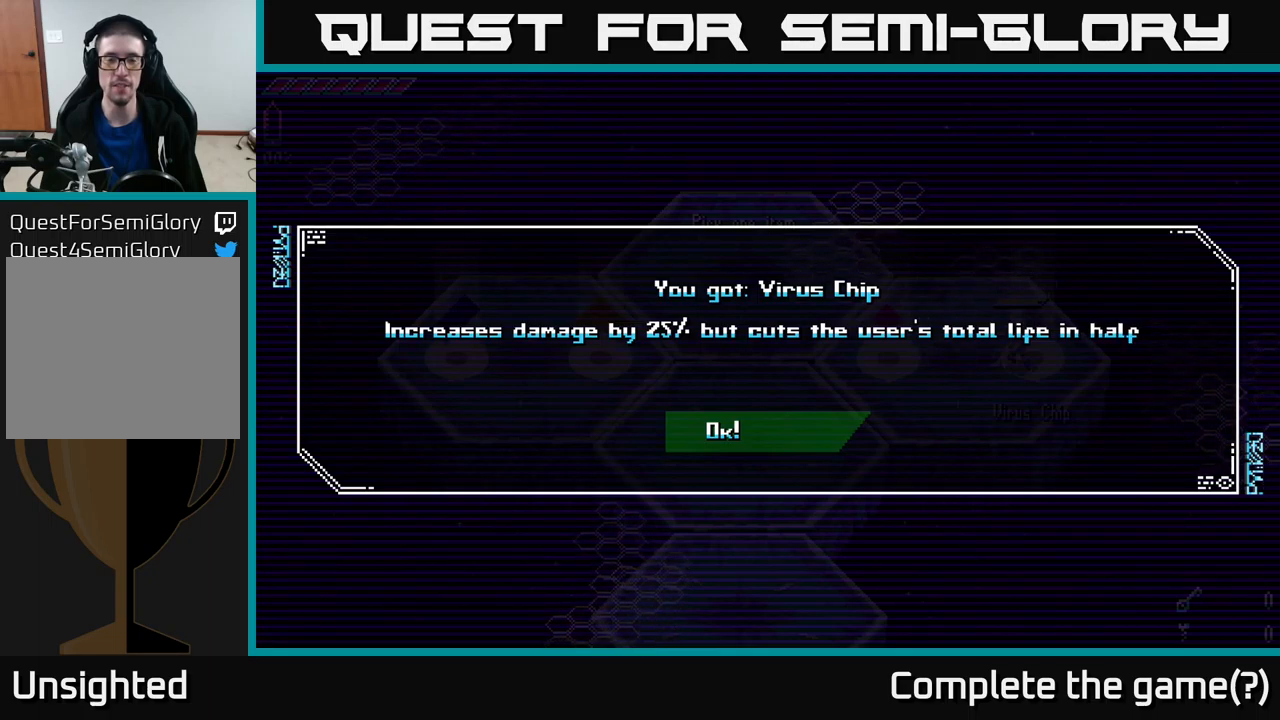
{"buttons": [], "left_stick": "center", "right_stick": "center", "events": []}
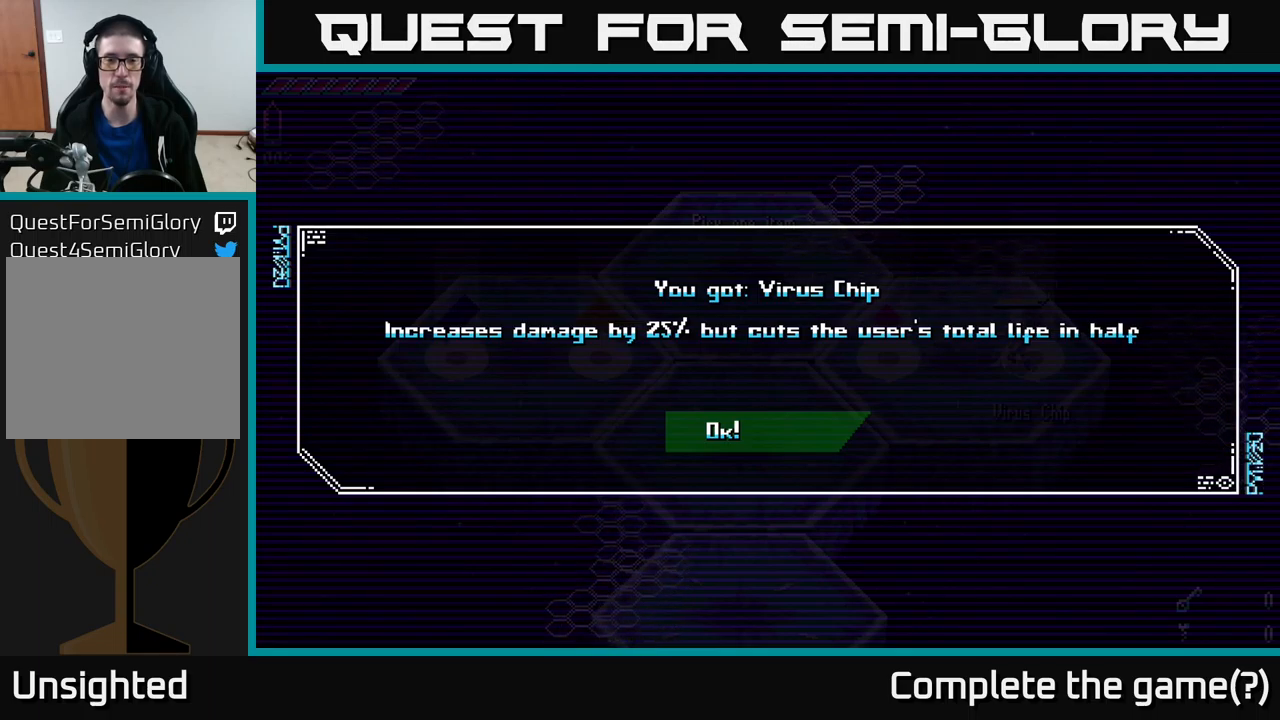
{"buttons": [], "left_stick": "center", "right_stick": "center", "events": []}
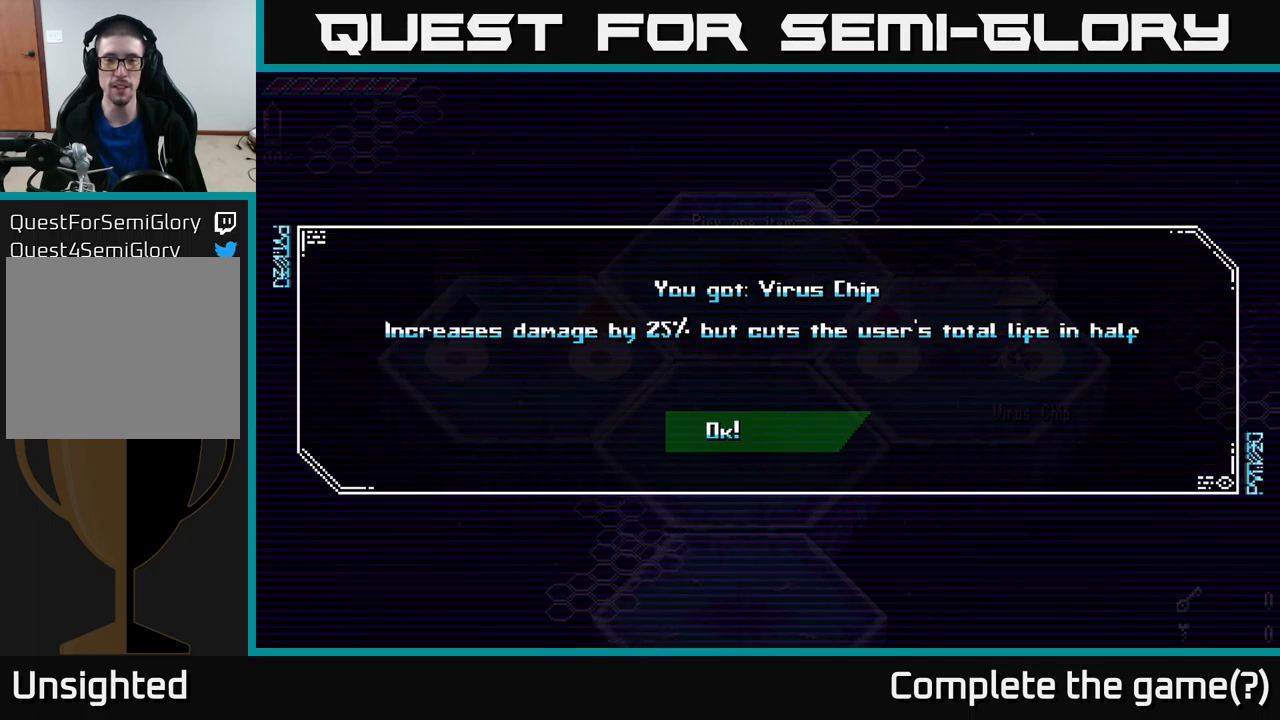
{"buttons": ["A"], "left_stick": "center", "right_stick": "center", "events": [[400, "A", "down"]]}
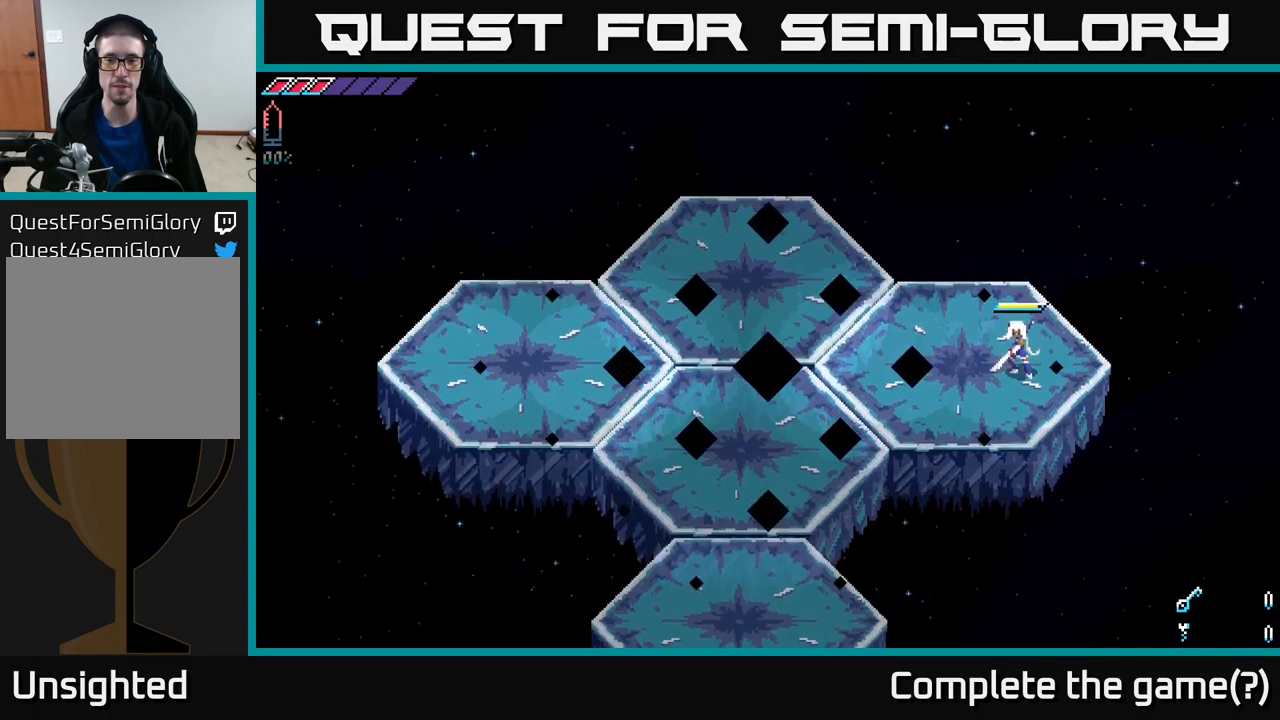
{"buttons": [], "left_stick": "center", "right_stick": "center", "events": [[50, "A", "up"]]}
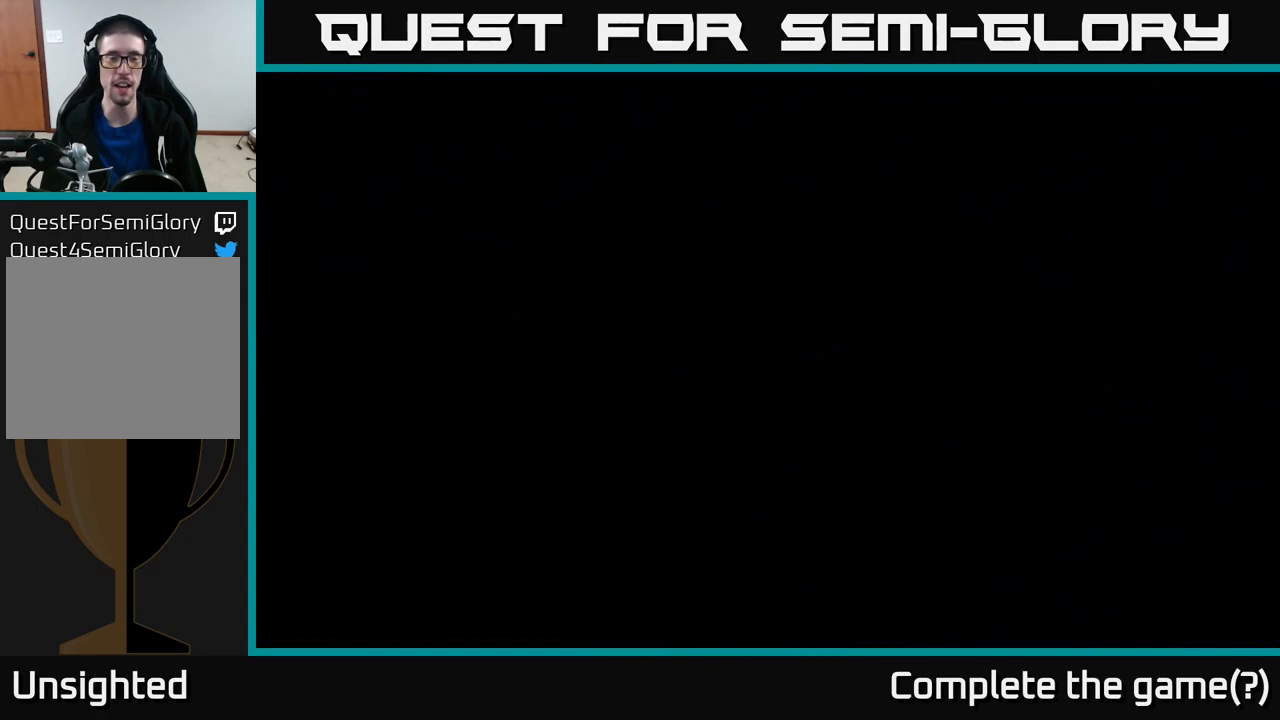
{"buttons": [], "left_stick": "center", "right_stick": "center", "events": []}
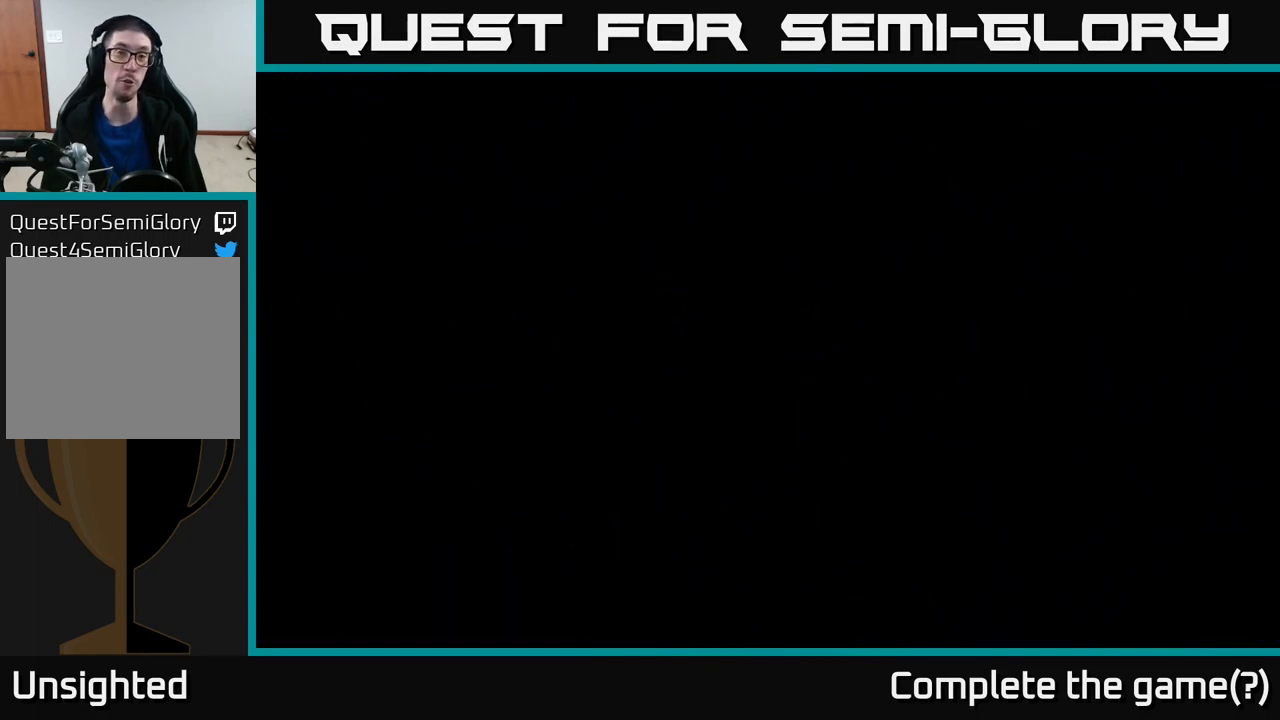
{"buttons": [], "left_stick": "center", "right_stick": "center", "events": []}
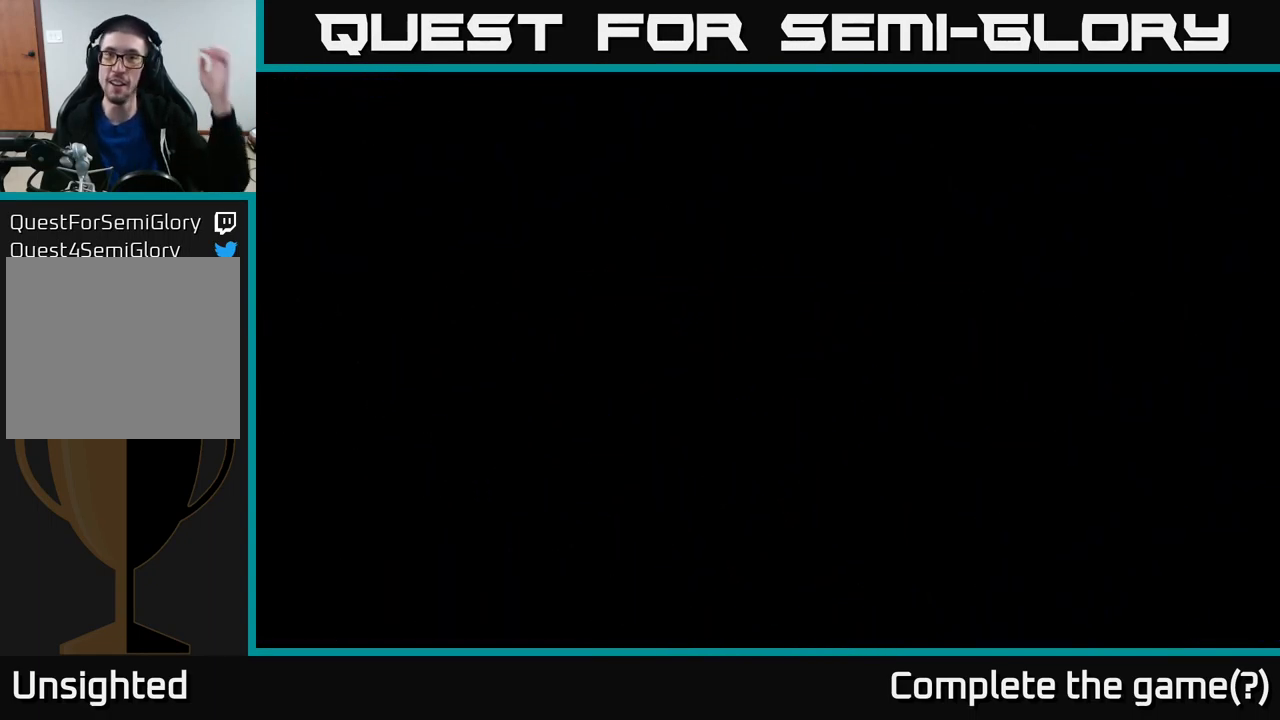
{"buttons": [], "left_stick": "center", "right_stick": "center", "events": []}
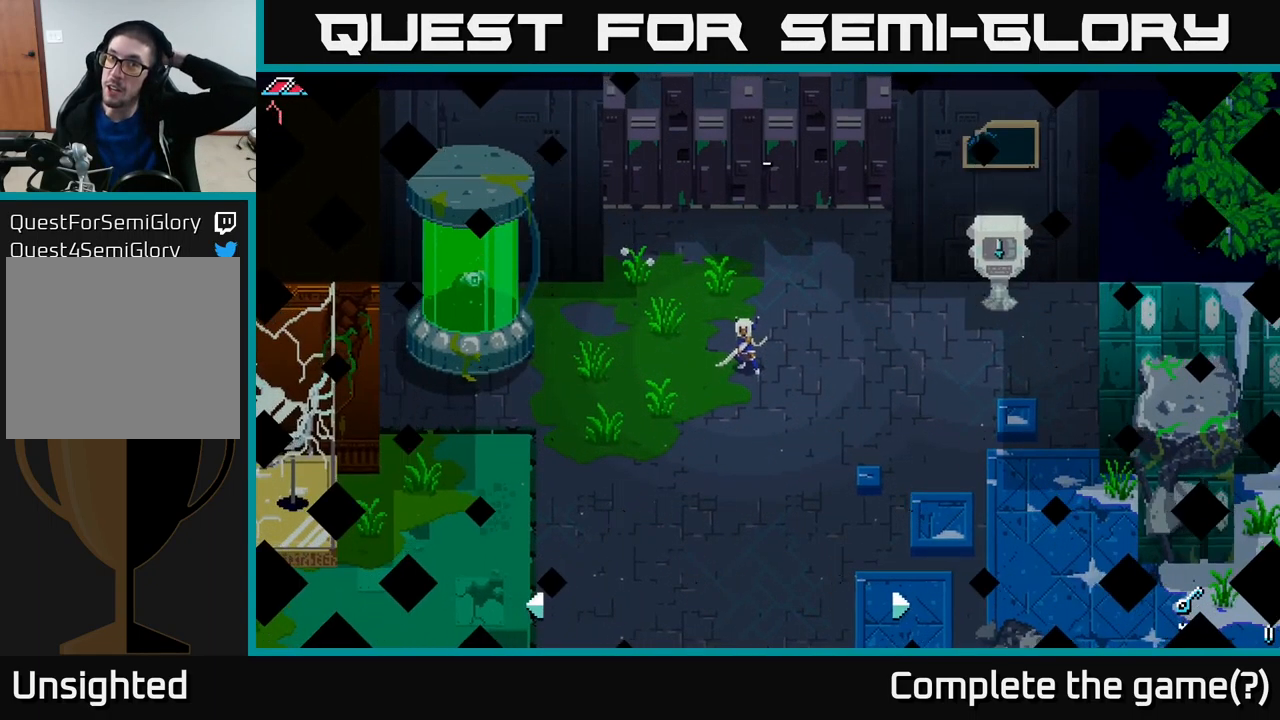
{"buttons": [], "left_stick": "center", "right_stick": "center", "events": []}
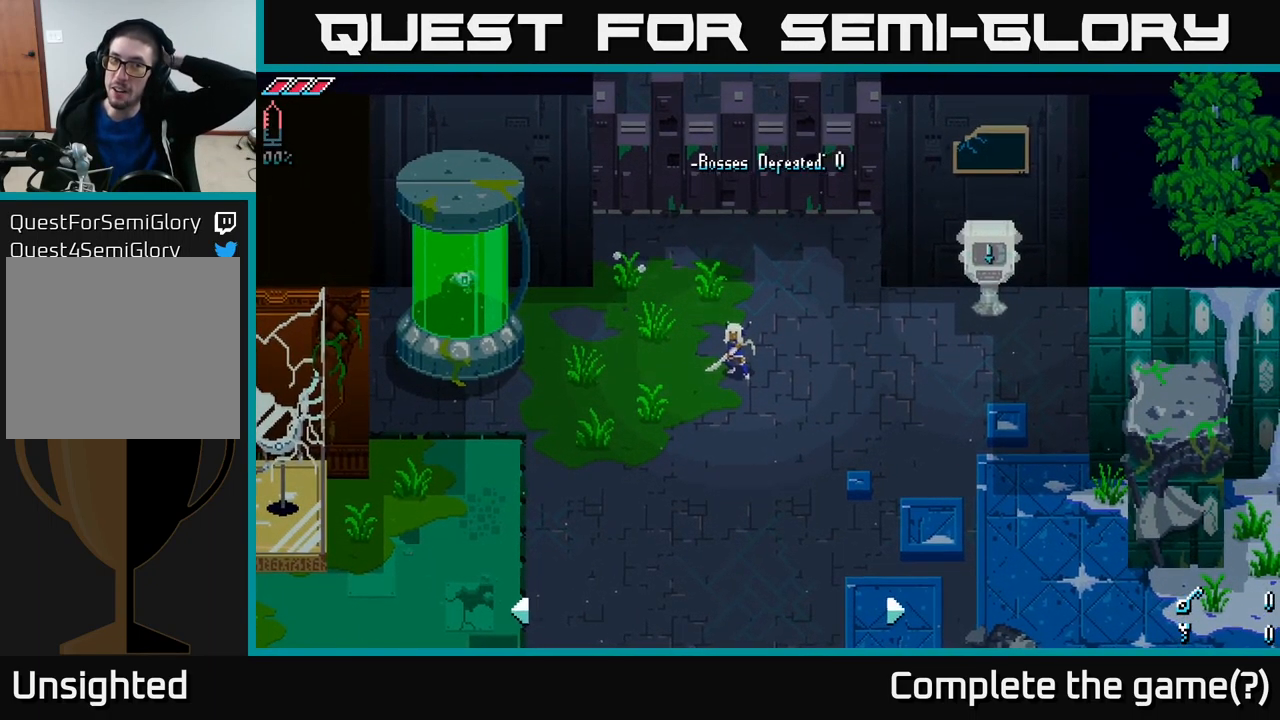
{"buttons": [], "left_stick": "center", "right_stick": "center", "events": []}
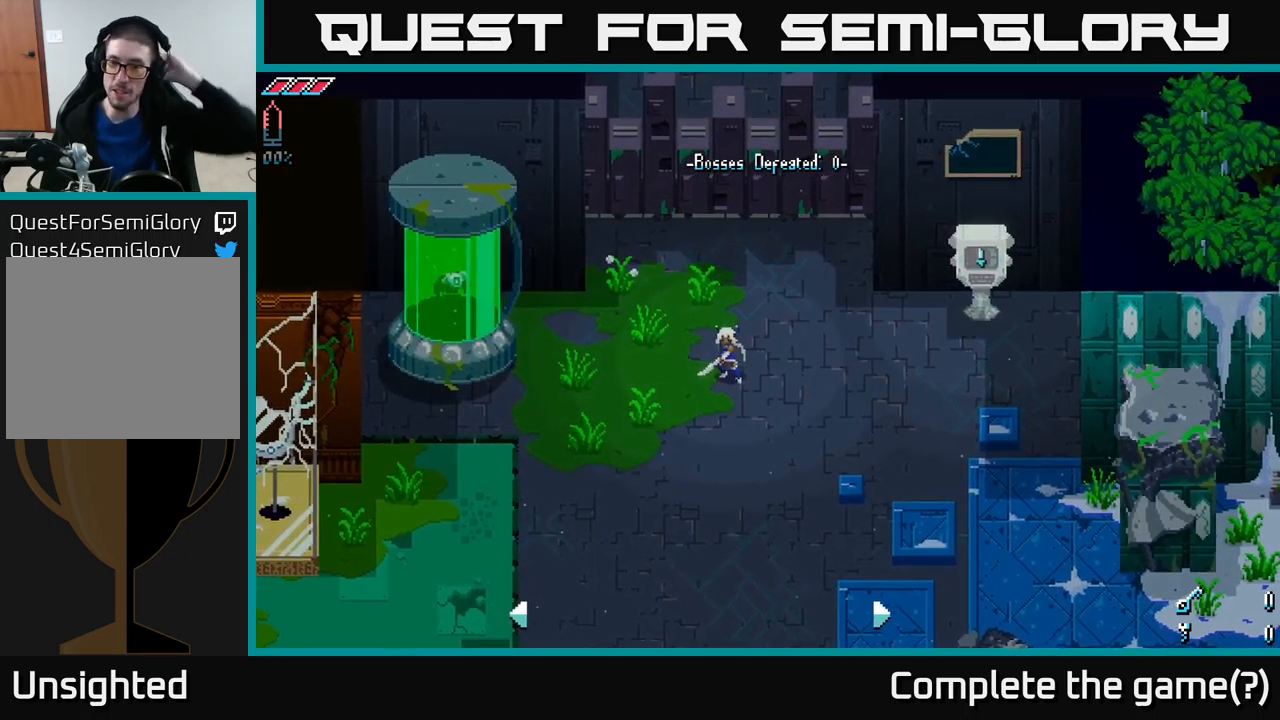
{"buttons": [], "left_stick": "center", "right_stick": "center", "events": []}
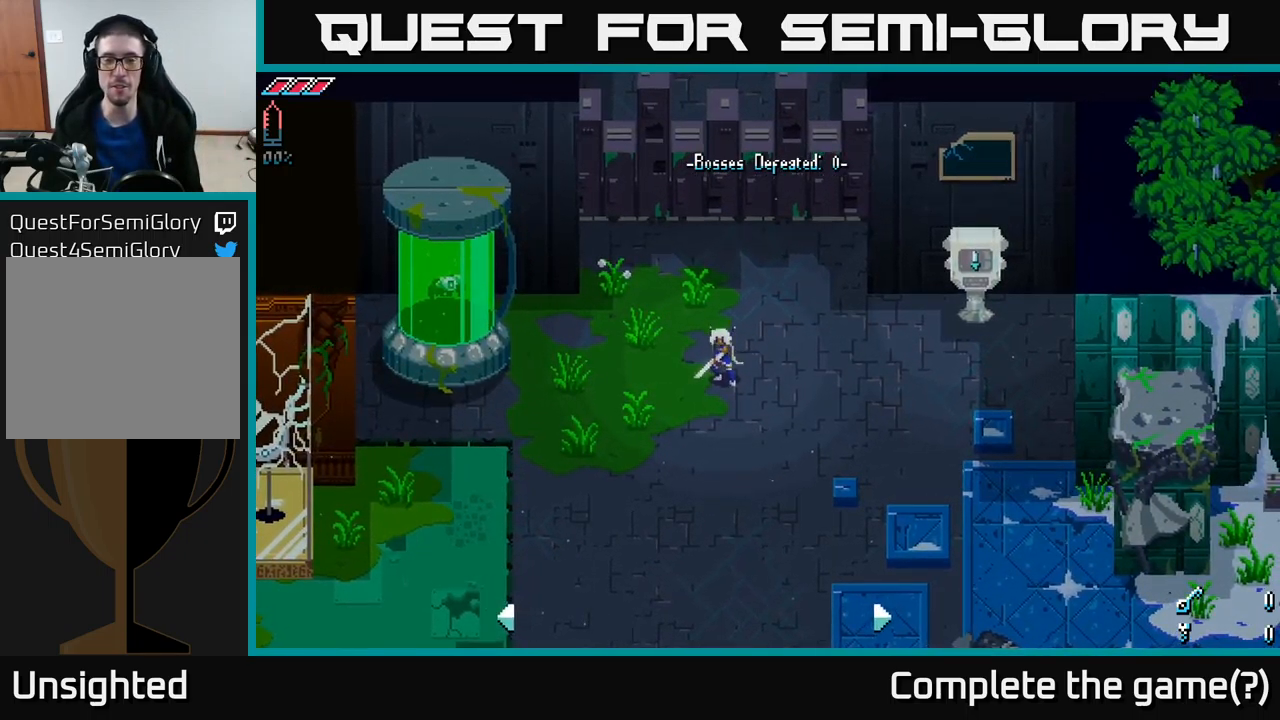
{"buttons": ["X"], "left_stick": "down-left", "right_stick": "center", "events": [[367, "left_stick", "down-left"], [434, "X", "down"]]}
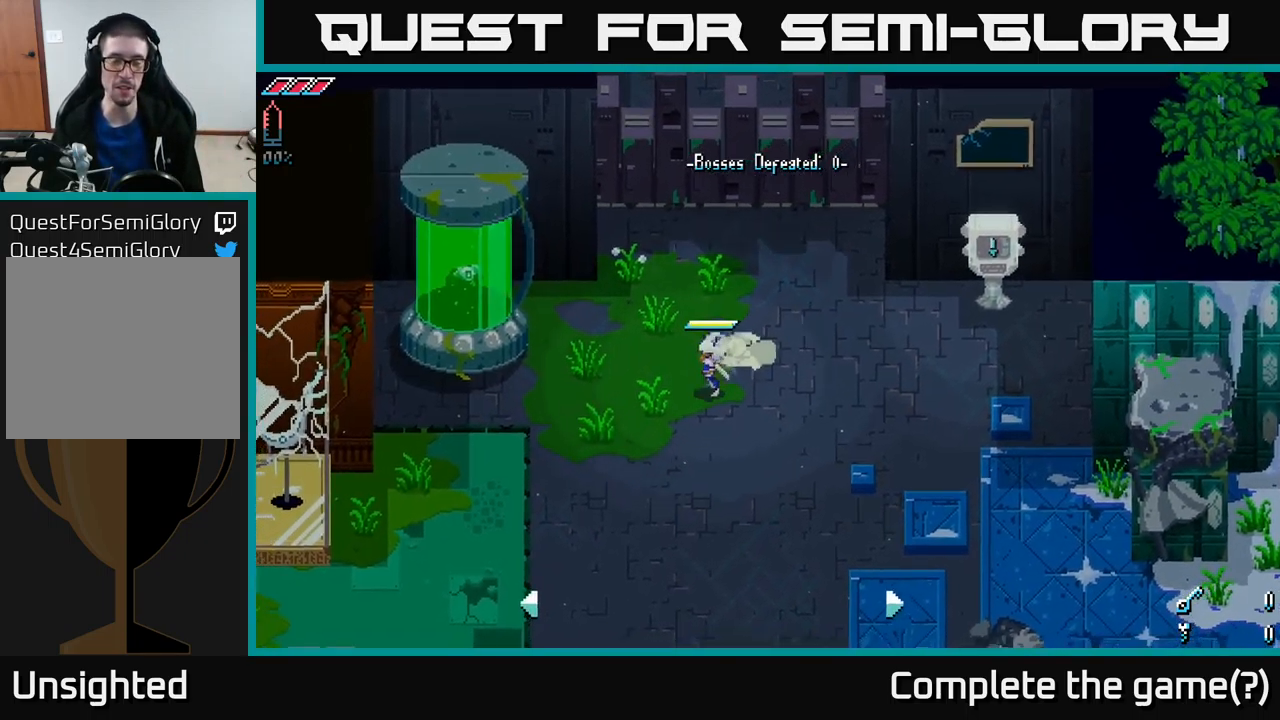
{"buttons": ["X"], "left_stick": "down-left", "right_stick": "center", "events": []}
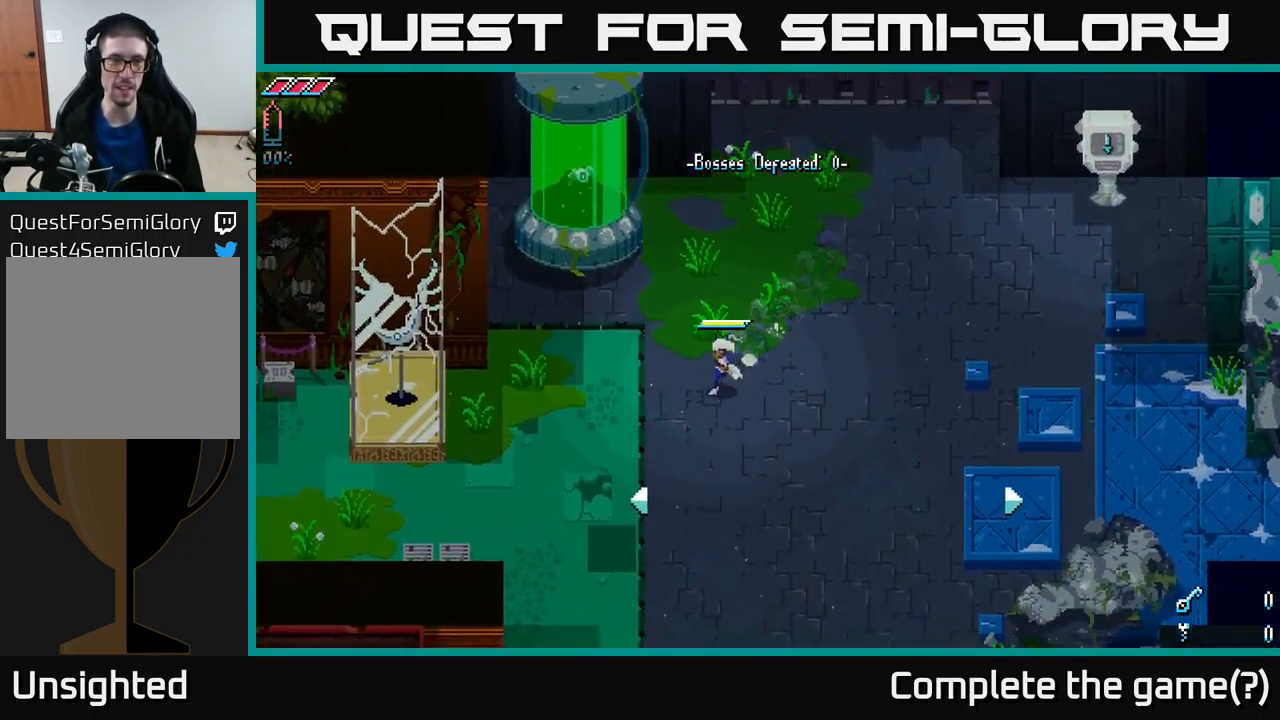
{"buttons": ["X"], "left_stick": "down-left", "right_stick": "center", "events": [[217, "left_stick", "left"], [384, "left_stick", "down-left"]]}
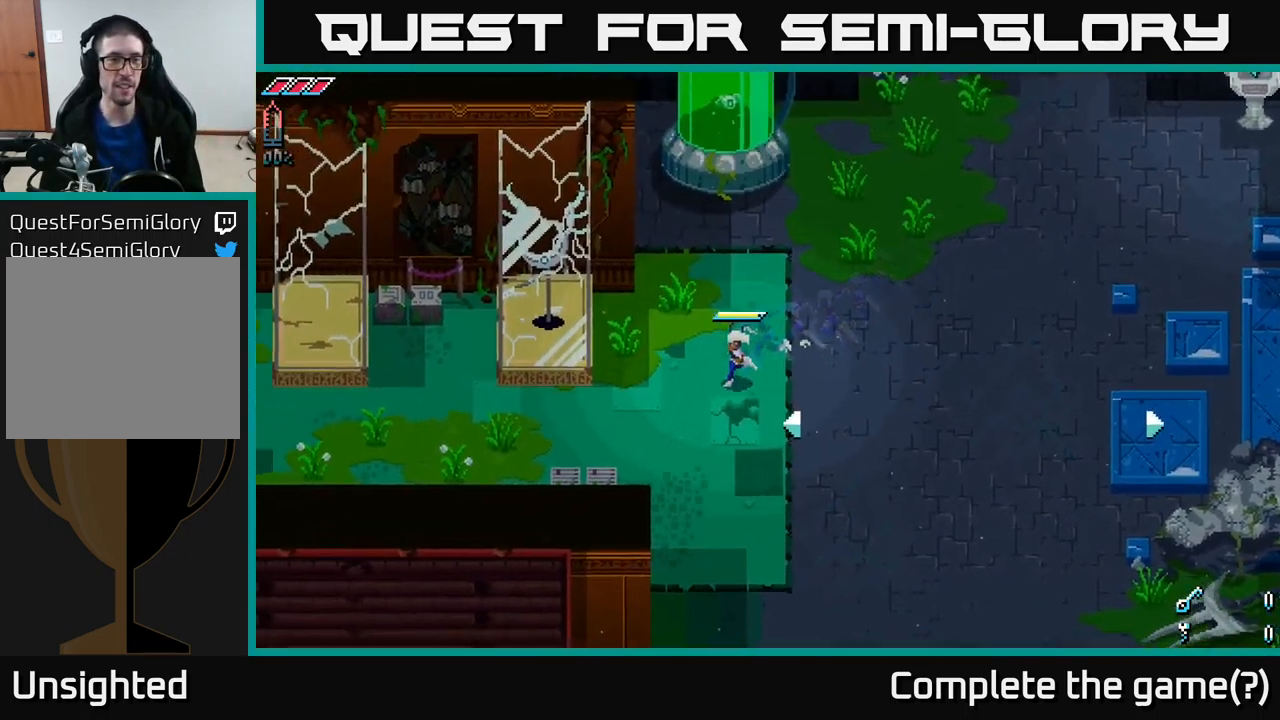
{"buttons": ["X"], "left_stick": "left", "right_stick": "center", "events": [[217, "left_stick", "left"]]}
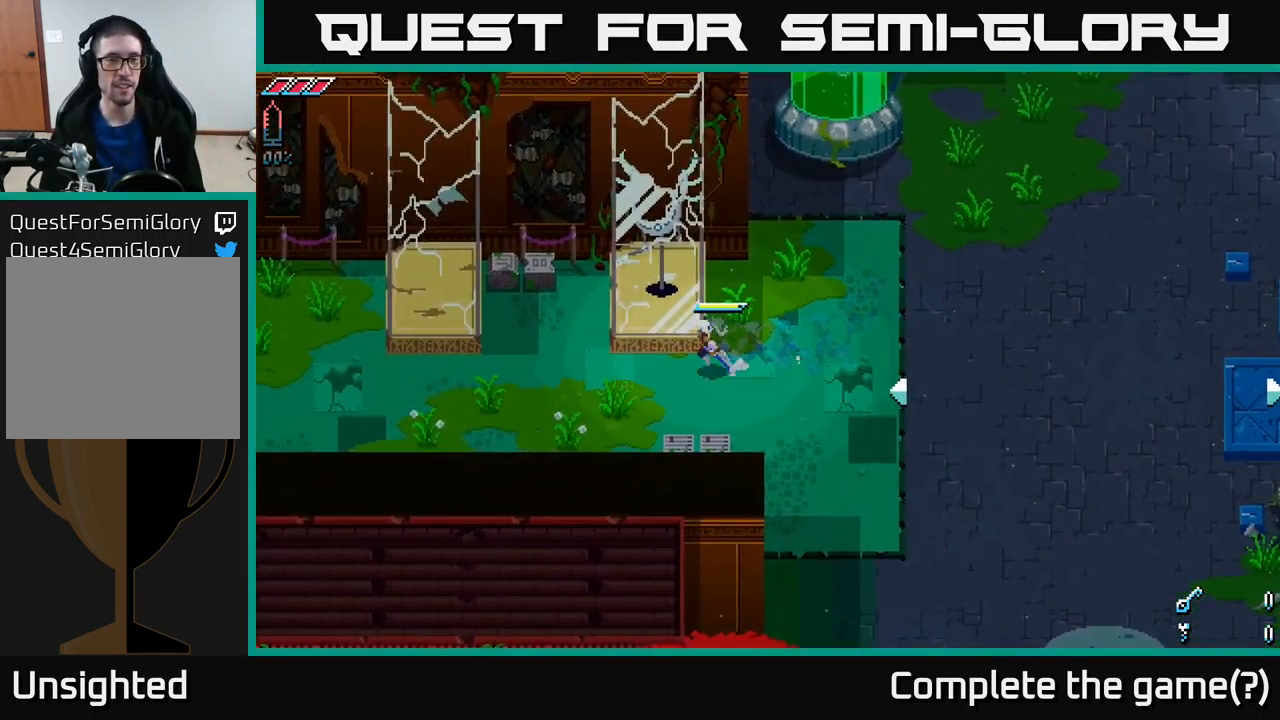
{"buttons": ["X"], "left_stick": "up-right", "right_stick": "center", "events": [[150, "left_stick", "down"], [234, "left_stick", "right"], [384, "left_stick", "up-right"]]}
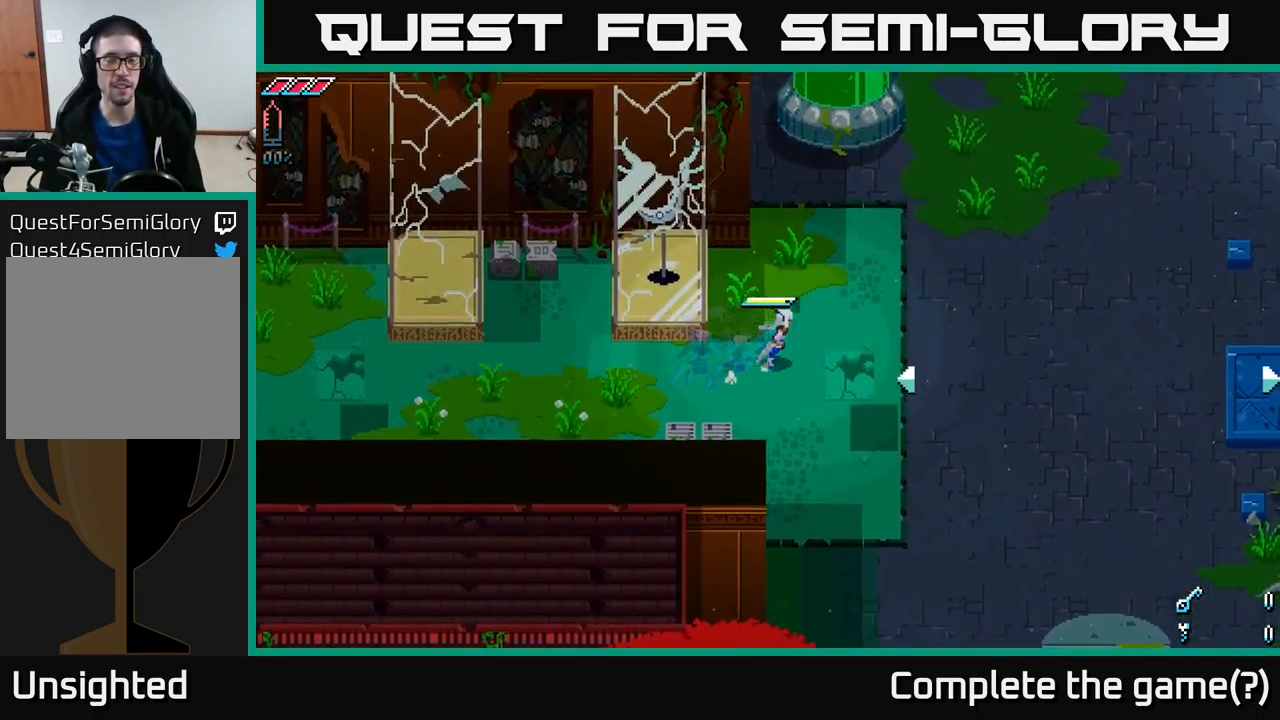
{"buttons": ["X"], "left_stick": "right", "right_stick": "center", "events": [[200, "left_stick", "center"], [267, "X", "up"], [367, "left_stick", "right"], [500, "X", "down"]]}
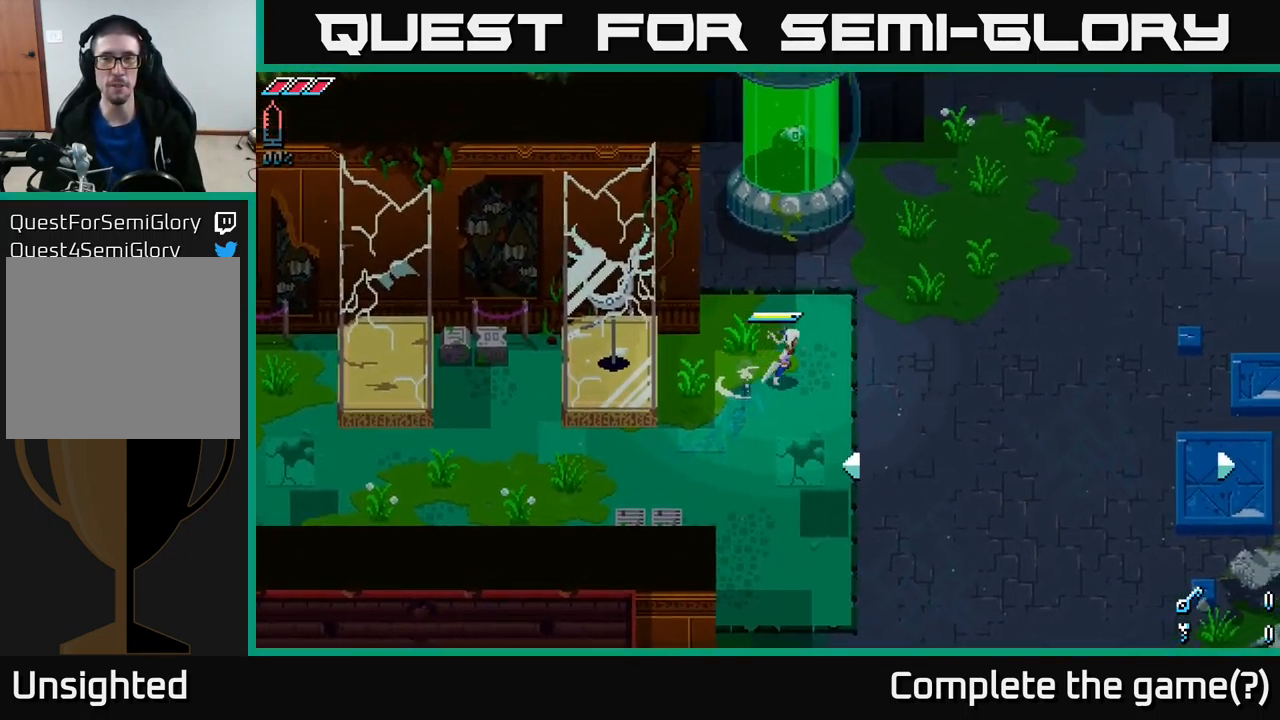
{"buttons": ["X"], "left_stick": "left", "right_stick": "center", "events": [[67, "left_stick", "down"], [234, "left_stick", "down-left"], [467, "left_stick", "left"]]}
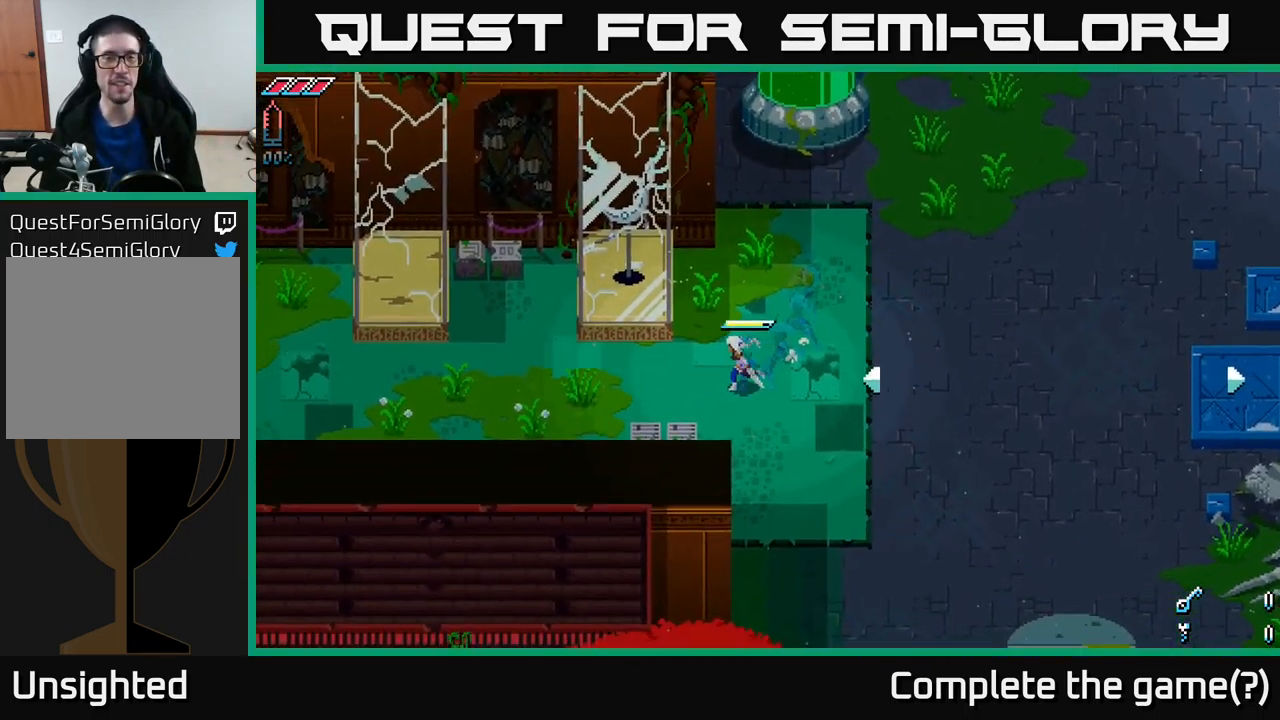
{"buttons": ["X"], "left_stick": "left", "right_stick": "center", "events": [[134, "A", "down"], [317, "A", "up"]]}
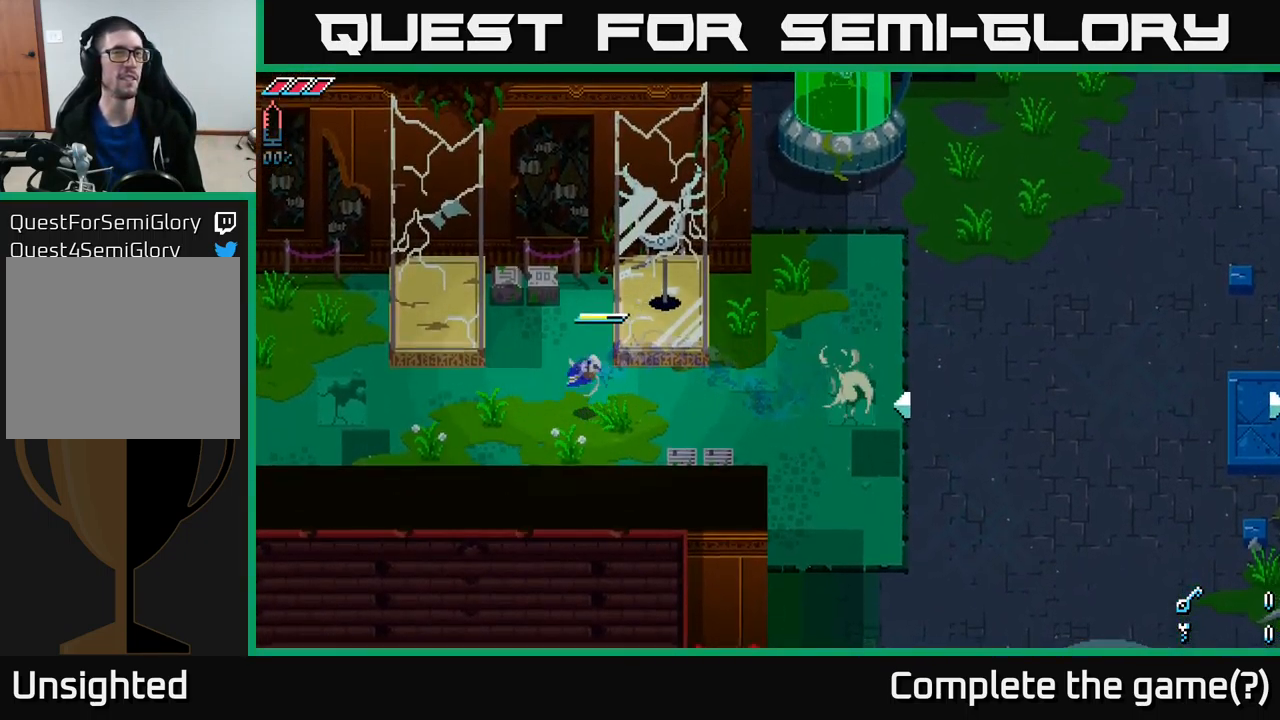
{"buttons": ["X"], "left_stick": "left", "right_stick": "center", "events": [[151, "A", "down"], [284, "A", "up"]]}
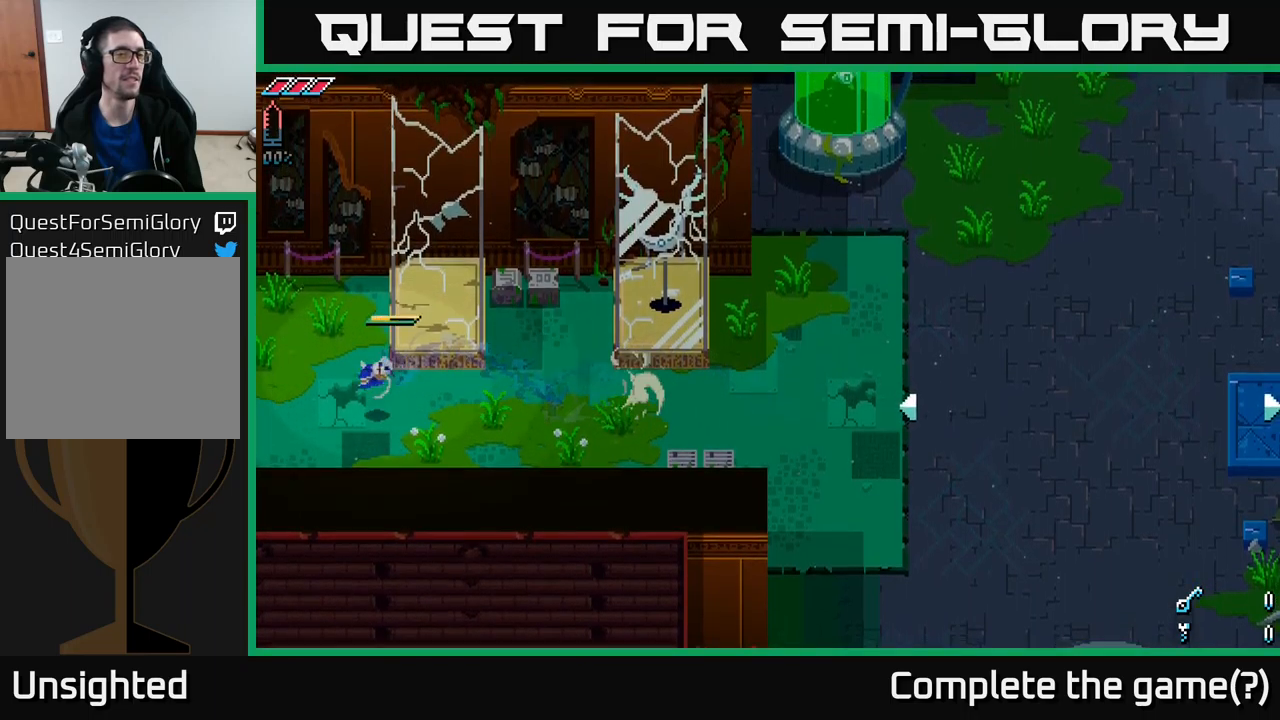
{"buttons": [], "left_stick": "left", "right_stick": "center", "events": [[133, "A", "down"], [283, "A", "up"], [333, "X", "up"]]}
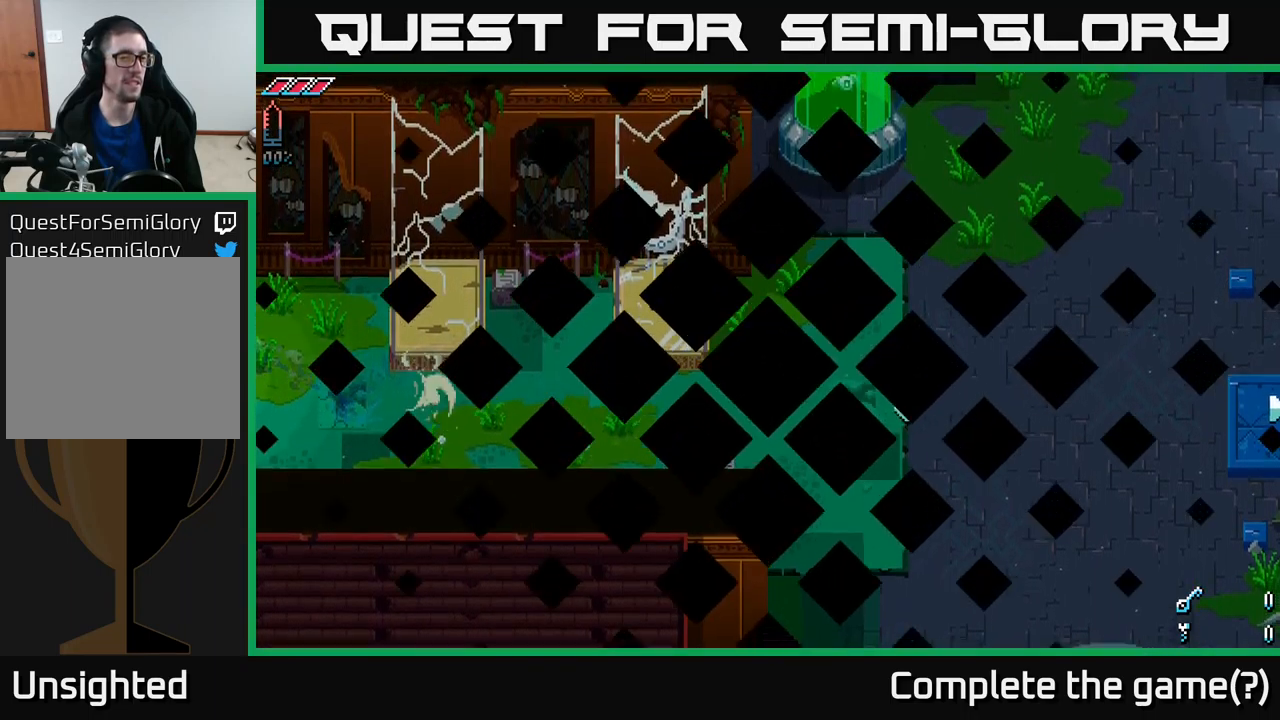
{"buttons": [], "left_stick": "left", "right_stick": "center", "events": [[33, "left_stick", "center"], [166, "left_stick", "left"]]}